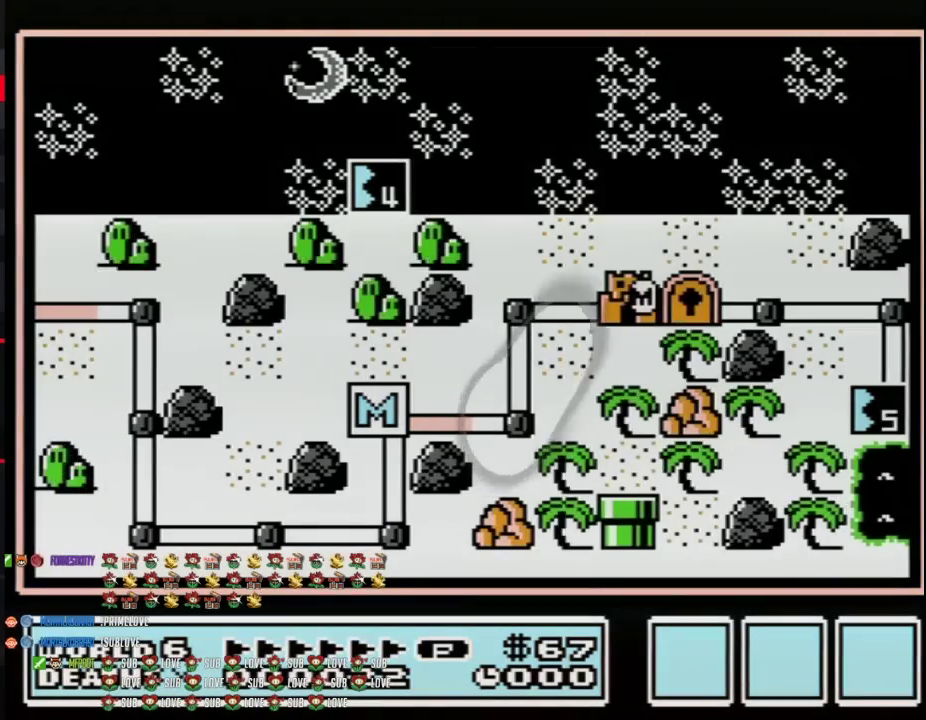
Gameplay with a controller (Nintendo layout); each line is a JSON object with the inputs held at the frame after it. "events" lists button and stick changes between this image and that frame as [ms after this image, input, new state], when the widget could be followed in between. Not read: L3 R3.
{"buttons": ["B"], "events": [[433, "B", "down"]]}
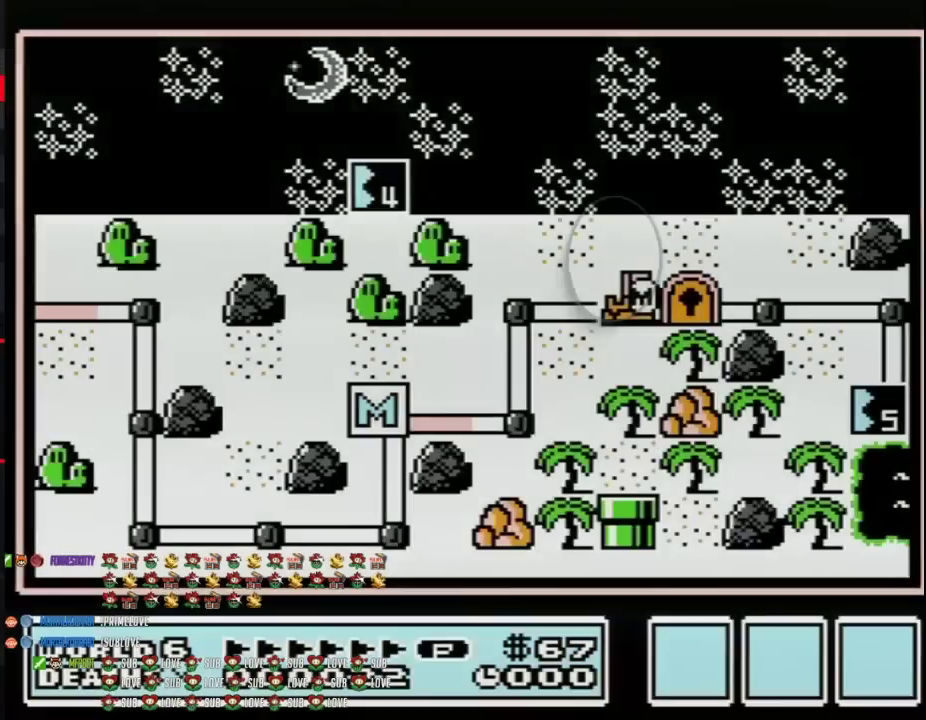
{"buttons": [], "events": [[383, "B", "up"]]}
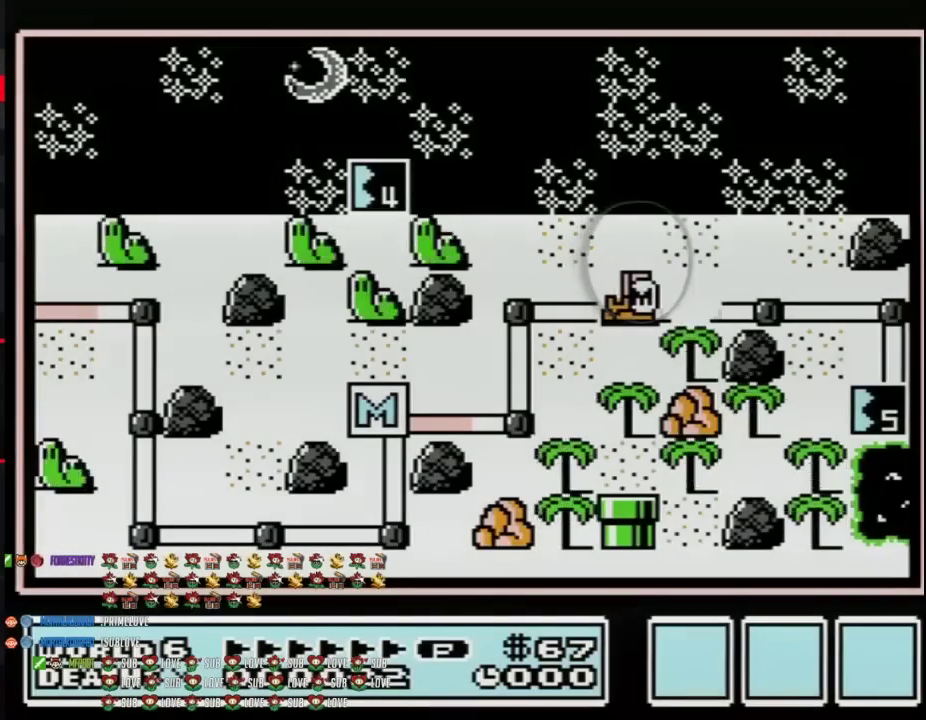
{"buttons": ["DPAD_RIGHT"], "events": [[67, "DPAD_RIGHT", "down"]]}
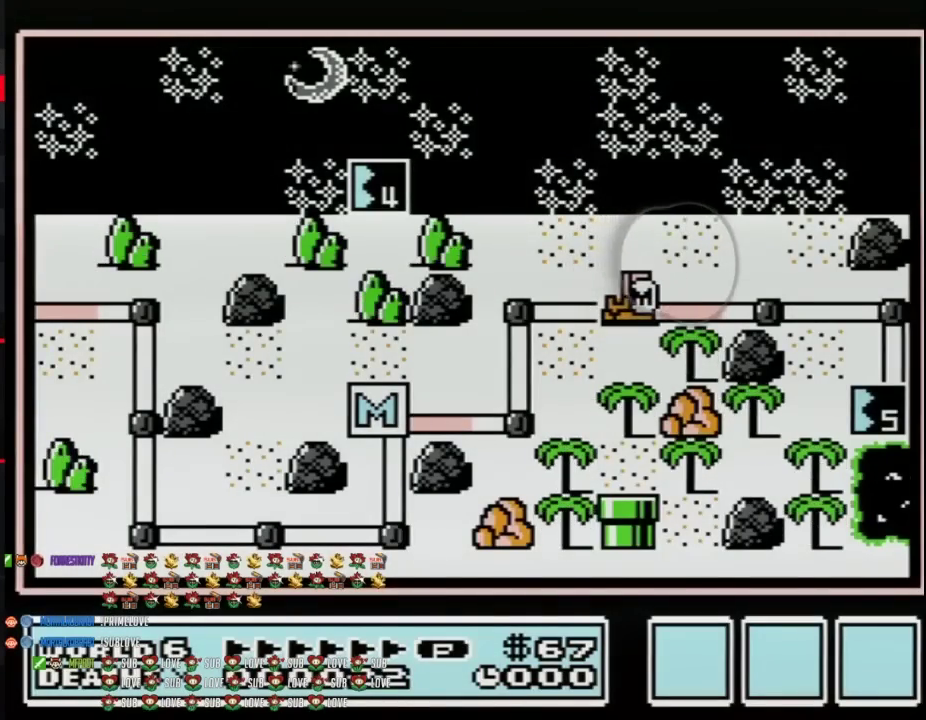
{"buttons": [], "events": [[500, "DPAD_RIGHT", "up"]]}
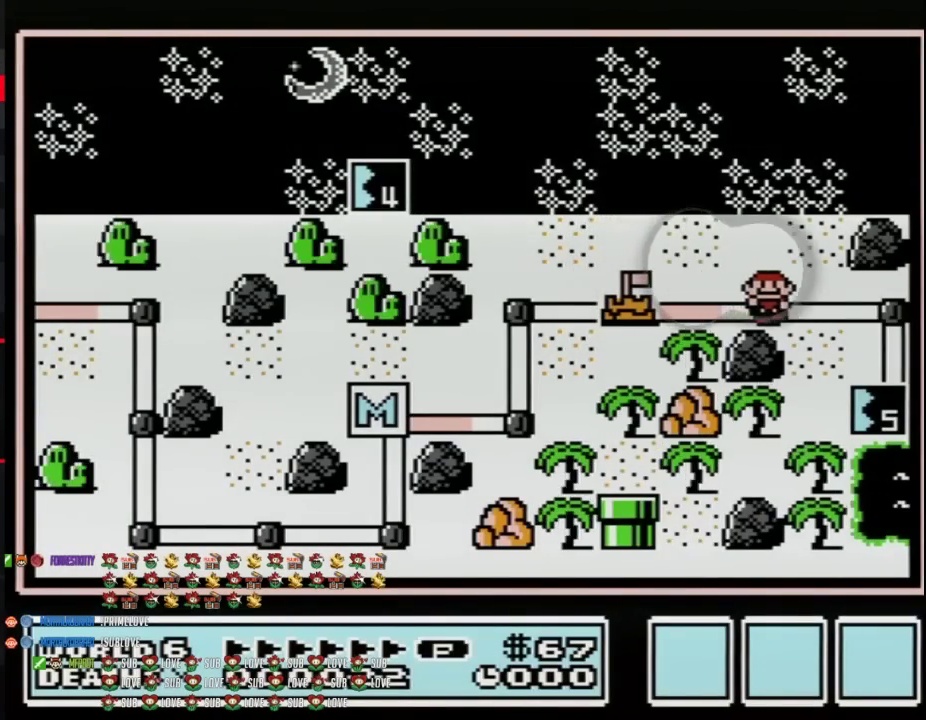
{"buttons": ["DPAD_DOWN"], "events": [[100, "DPAD_RIGHT", "down"], [317, "DPAD_RIGHT", "up"], [350, "DPAD_DOWN", "down"]]}
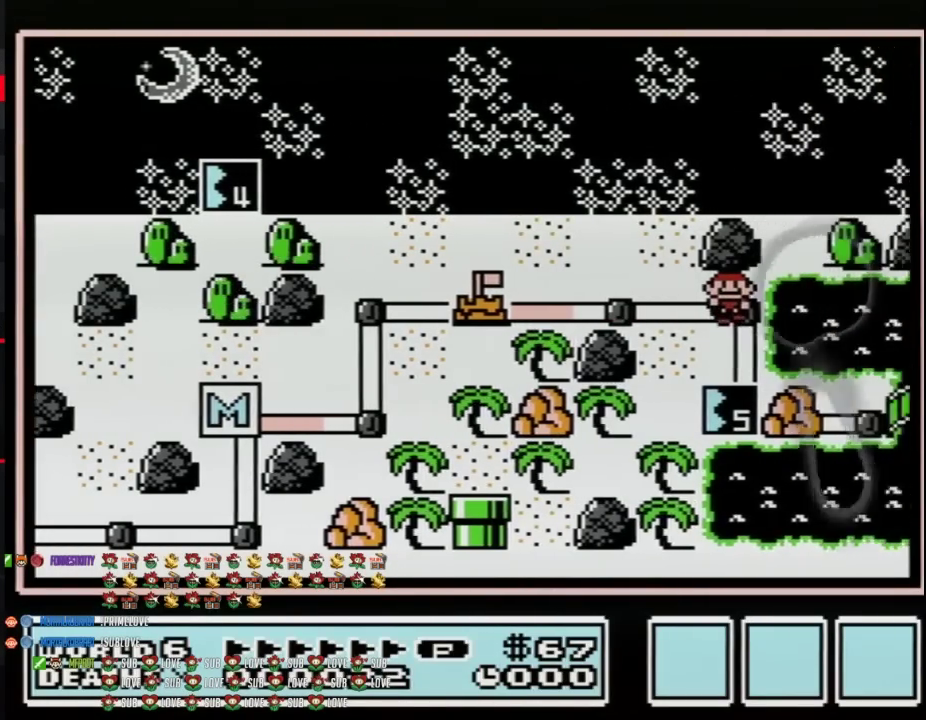
{"buttons": ["DPAD_DOWN"], "events": []}
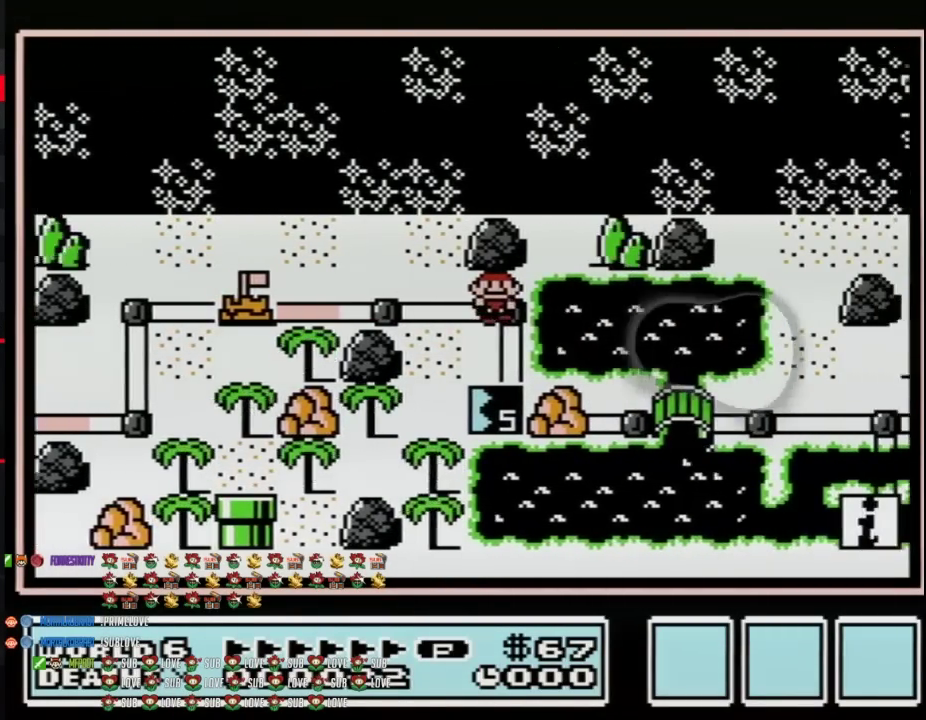
{"buttons": ["DPAD_DOWN"], "events": []}
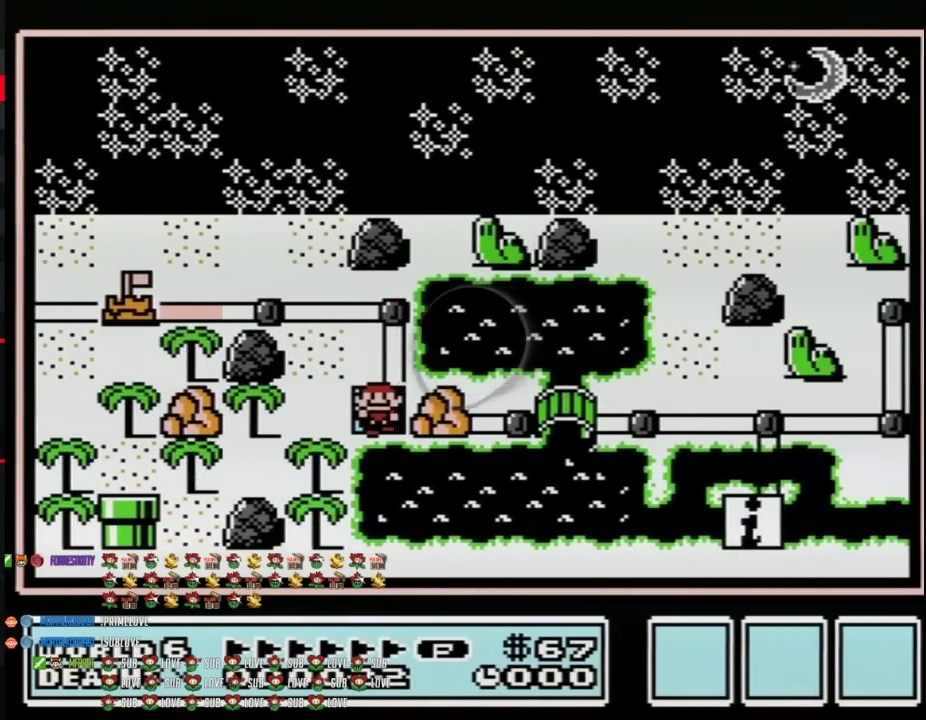
{"buttons": ["DPAD_DOWN"], "events": []}
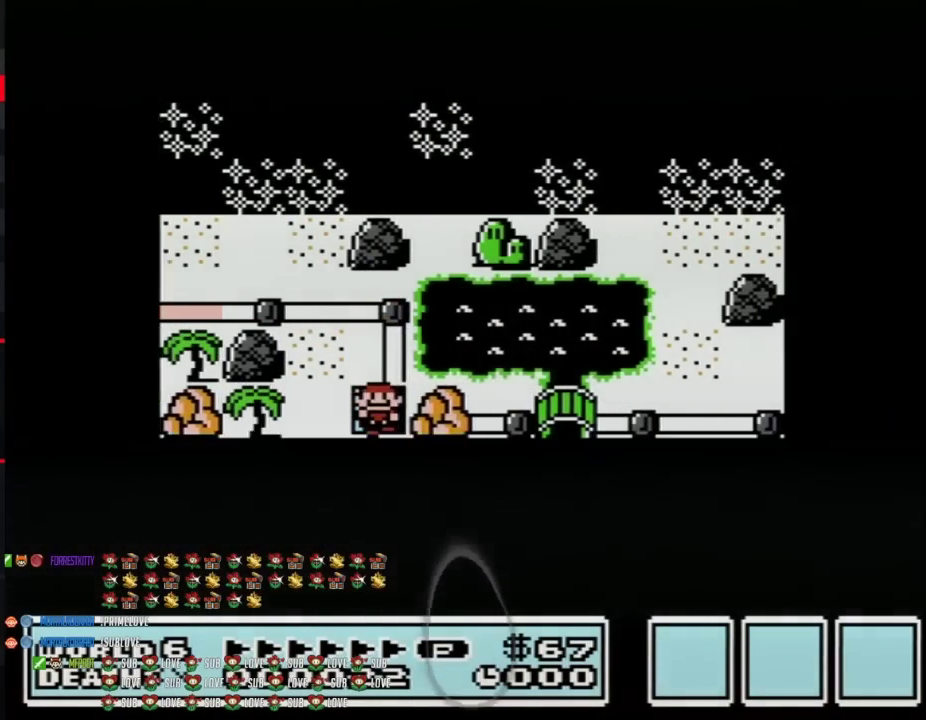
{"buttons": ["DPAD_DOWN"], "events": []}
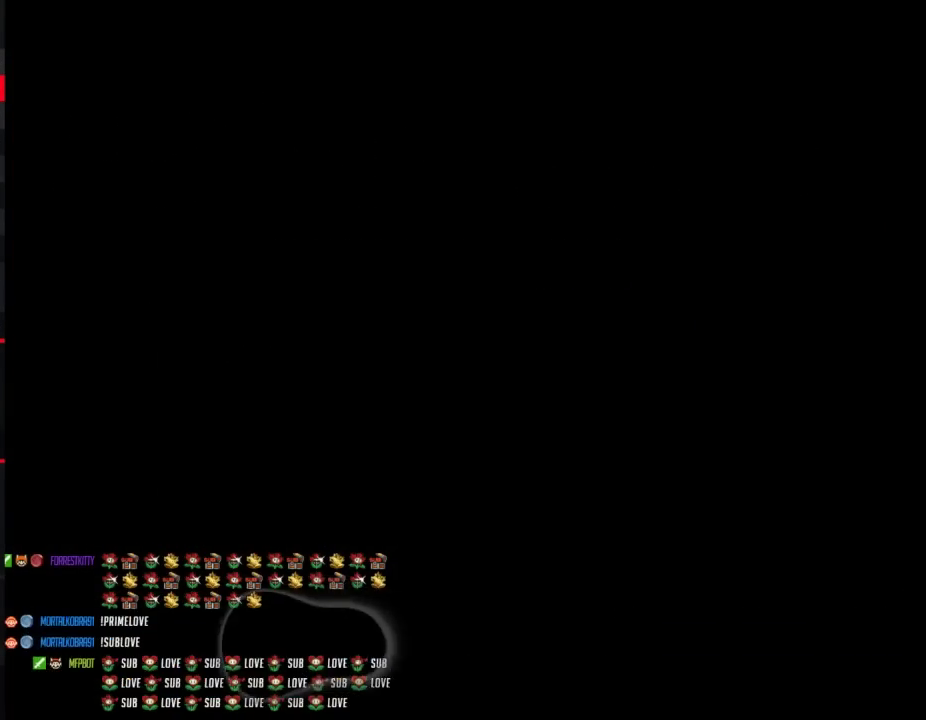
{"buttons": ["B", "DPAD_RIGHT"], "events": [[183, "DPAD_DOWN", "up"], [267, "B", "down"], [267, "DPAD_RIGHT", "down"]]}
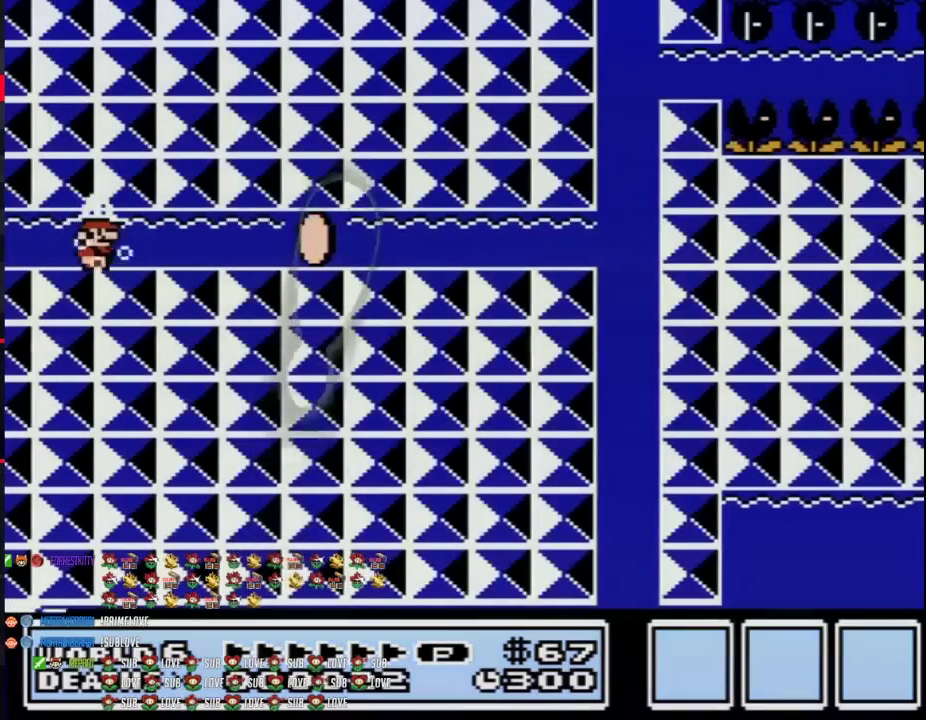
{"buttons": ["A", "B", "DPAD_RIGHT"], "events": [[283, "A", "down"], [350, "A", "up"], [417, "A", "down"]]}
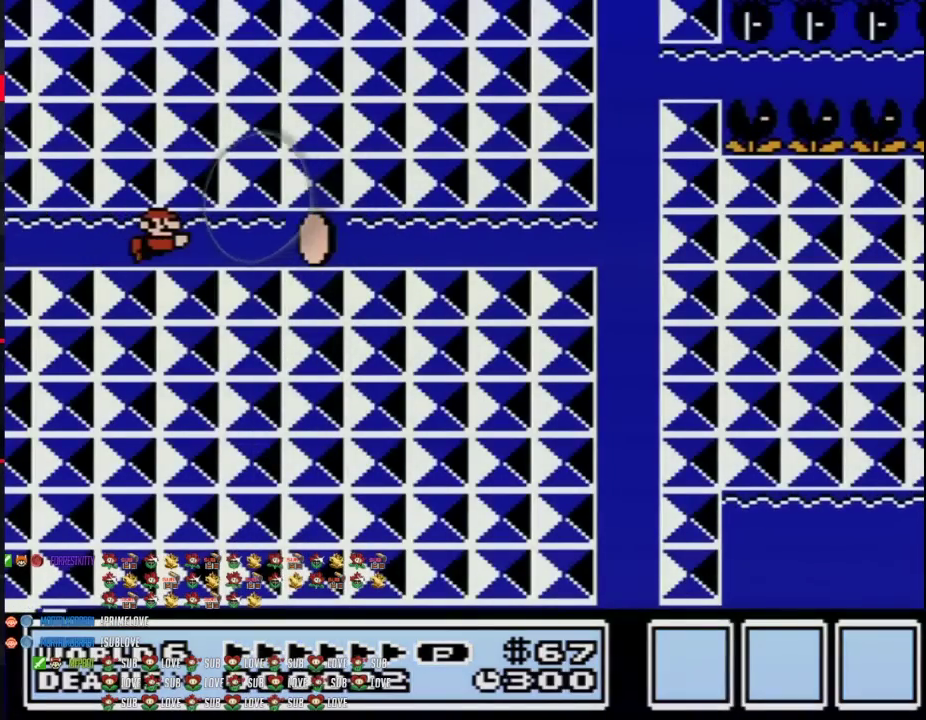
{"buttons": ["A", "B", "DPAD_RIGHT"], "events": [[67, "A", "up"], [133, "A", "down"], [200, "A", "up"], [250, "A", "down"], [417, "A", "up"], [467, "A", "down"]]}
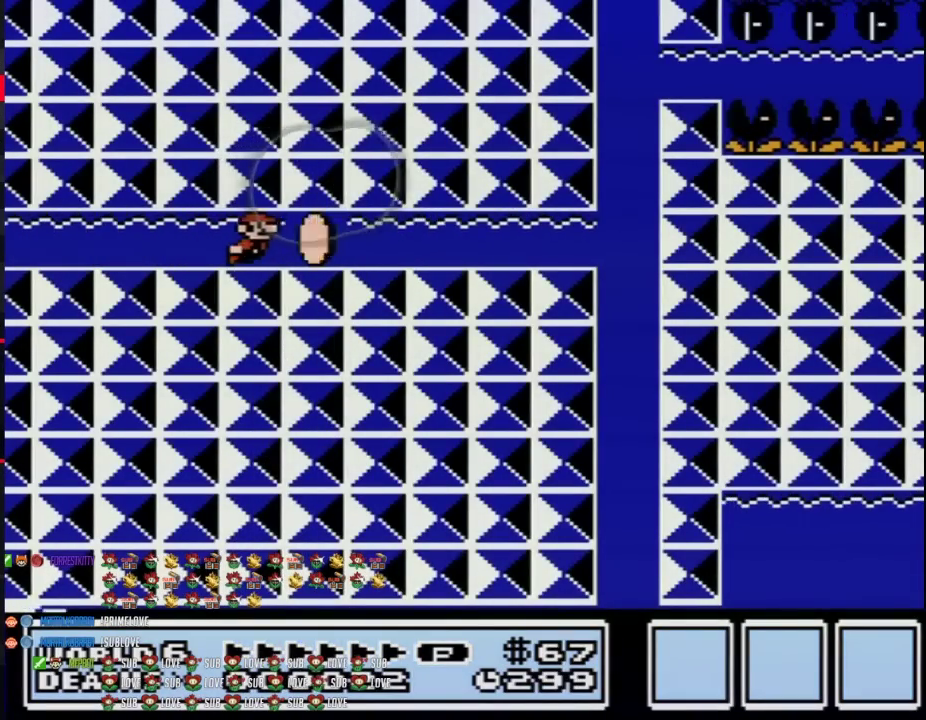
{"buttons": ["B", "DPAD_RIGHT"], "events": [[33, "A", "up"], [67, "A", "down"], [133, "A", "up"], [200, "A", "down"], [250, "A", "up"], [317, "A", "down"], [383, "A", "up"], [450, "A", "down"], [500, "A", "up"]]}
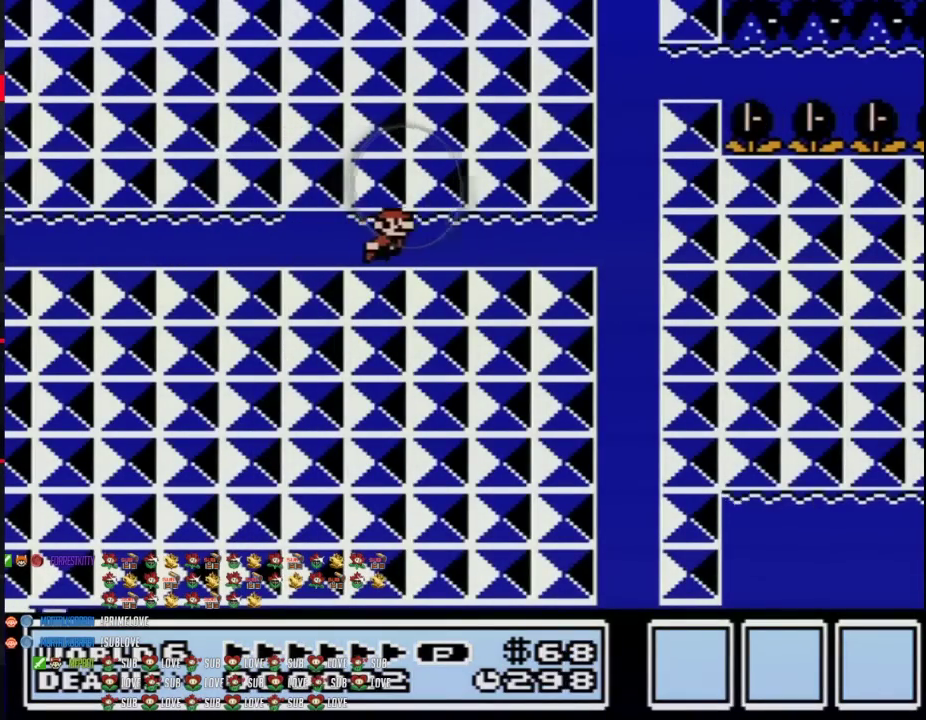
{"buttons": ["A", "B", "DPAD_RIGHT"], "events": [[33, "A", "down"], [100, "A", "up"], [167, "A", "down"], [233, "A", "up"], [283, "A", "down"], [350, "A", "up"], [383, "A", "down"], [467, "A", "up"], [500, "A", "down"]]}
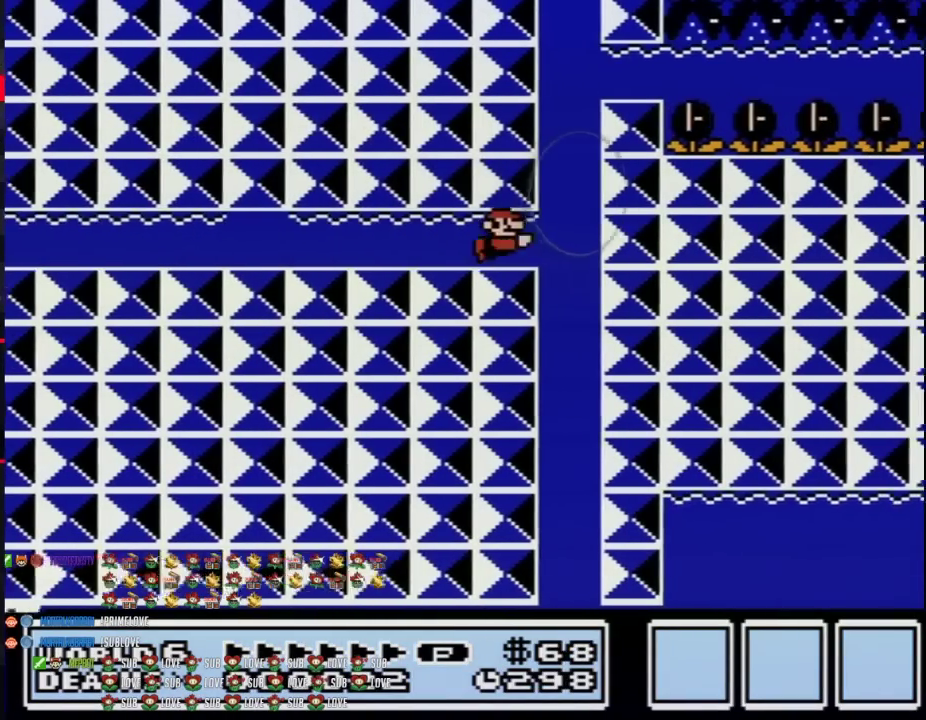
{"buttons": ["B", "DPAD_LEFT"], "events": [[100, "A", "up"], [183, "DPAD_RIGHT", "up"], [250, "DPAD_LEFT", "down"]]}
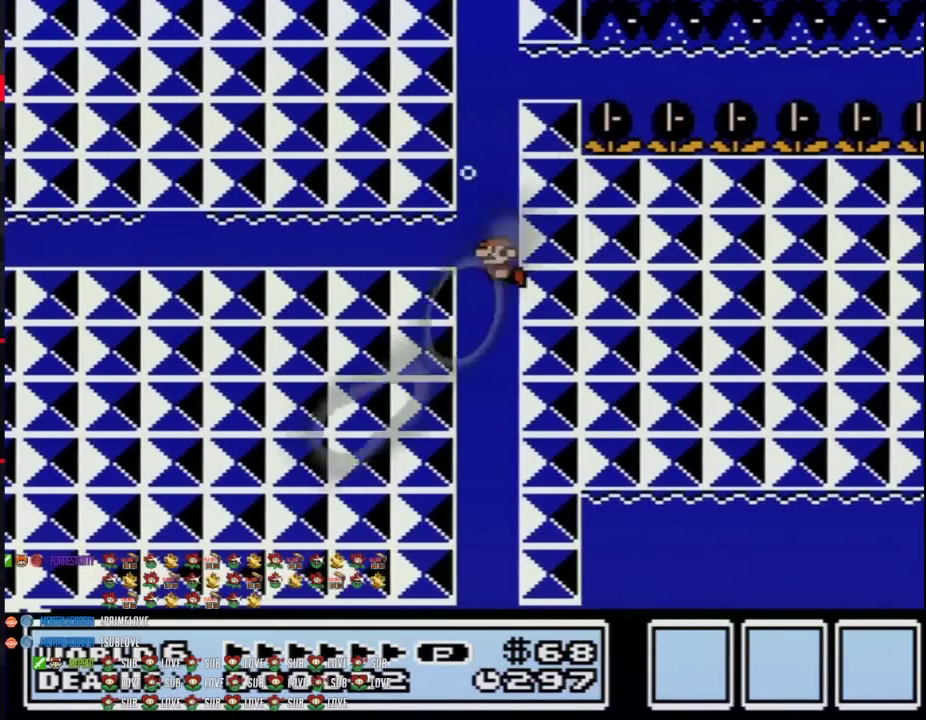
{"buttons": ["B", "DPAD_LEFT"], "events": []}
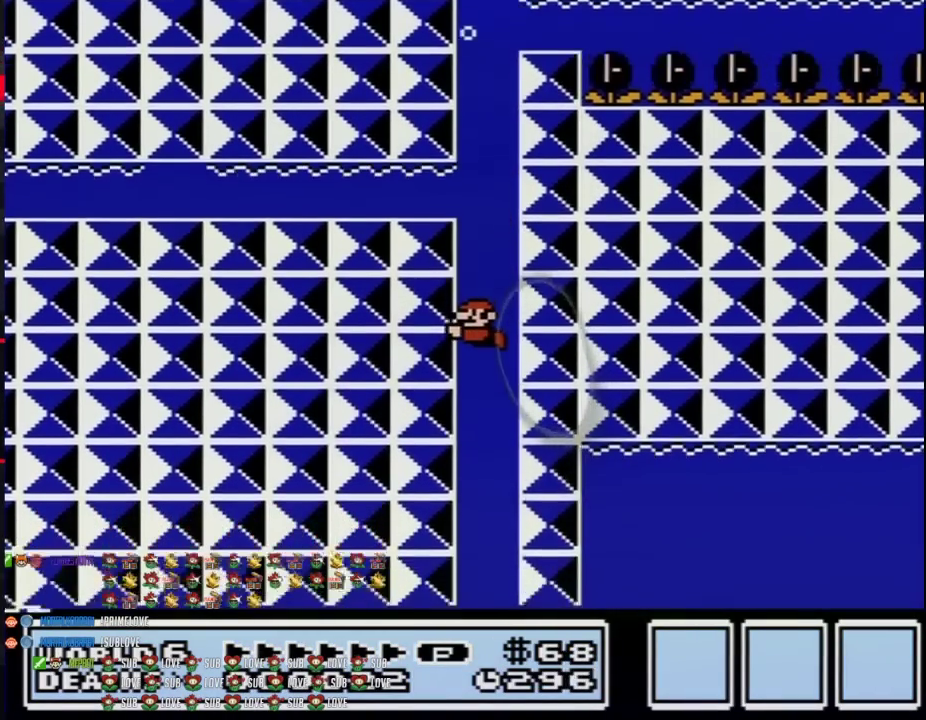
{"buttons": ["B"], "events": [[250, "DPAD_LEFT", "up"]]}
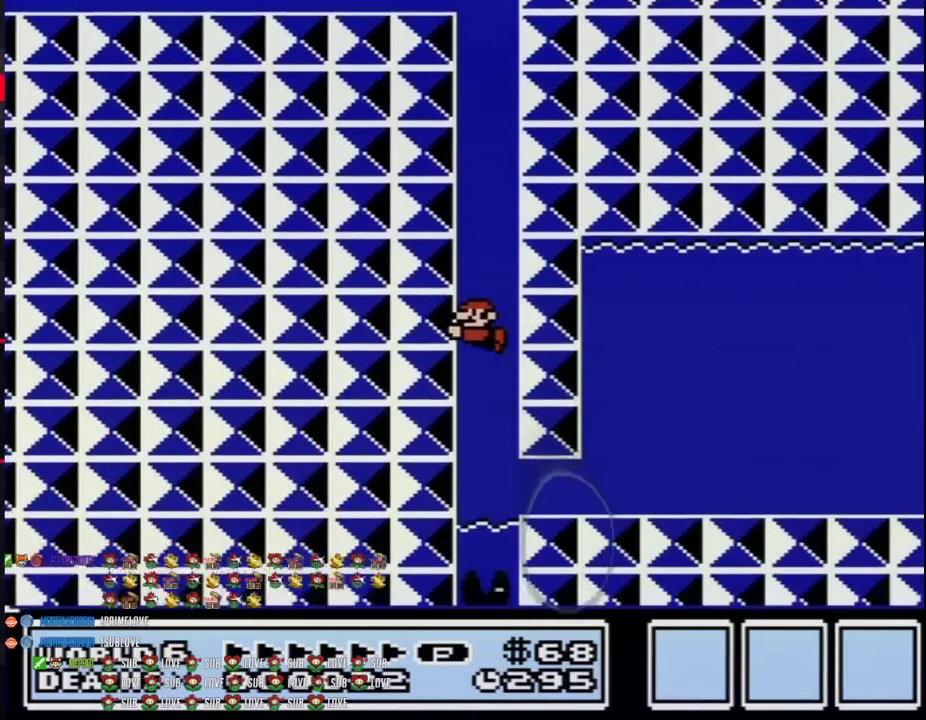
{"buttons": ["B", "DPAD_RIGHT"], "events": [[233, "DPAD_RIGHT", "down"], [383, "A", "down"], [500, "A", "up"]]}
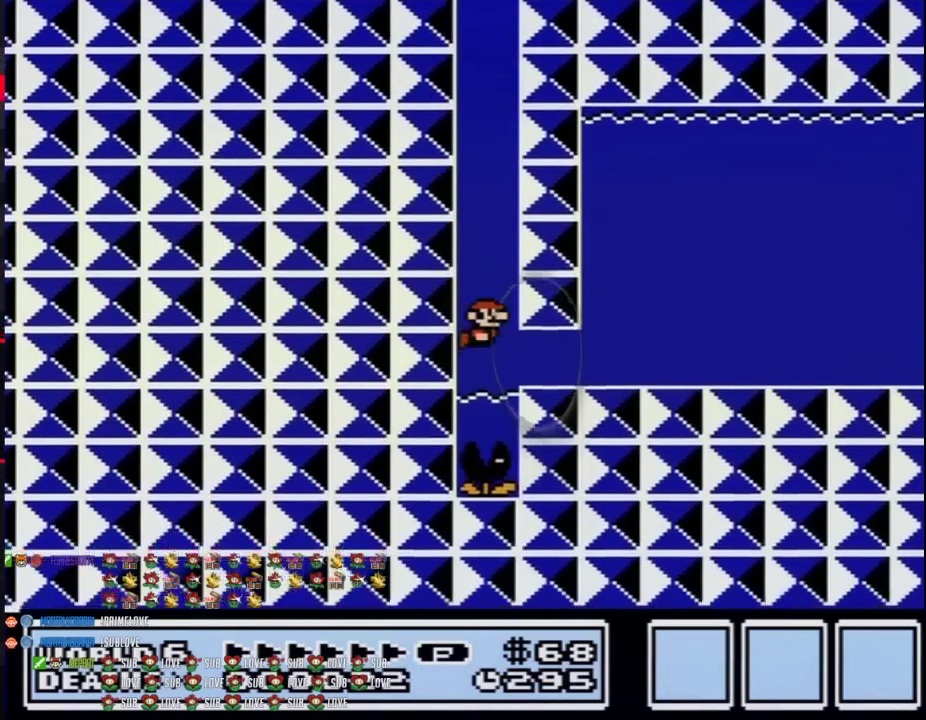
{"buttons": ["B", "DPAD_RIGHT"], "events": [[417, "A", "down"], [483, "A", "up"]]}
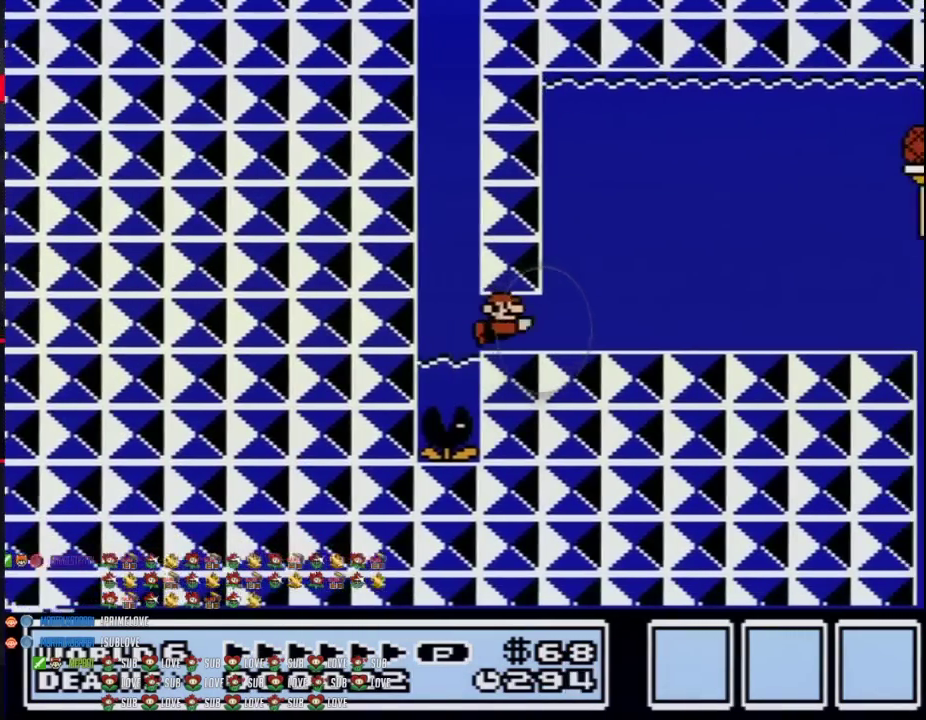
{"buttons": ["A", "B", "DPAD_RIGHT"], "events": [[200, "A", "down"], [317, "A", "up"], [350, "A", "down"], [433, "A", "up"], [500, "A", "down"]]}
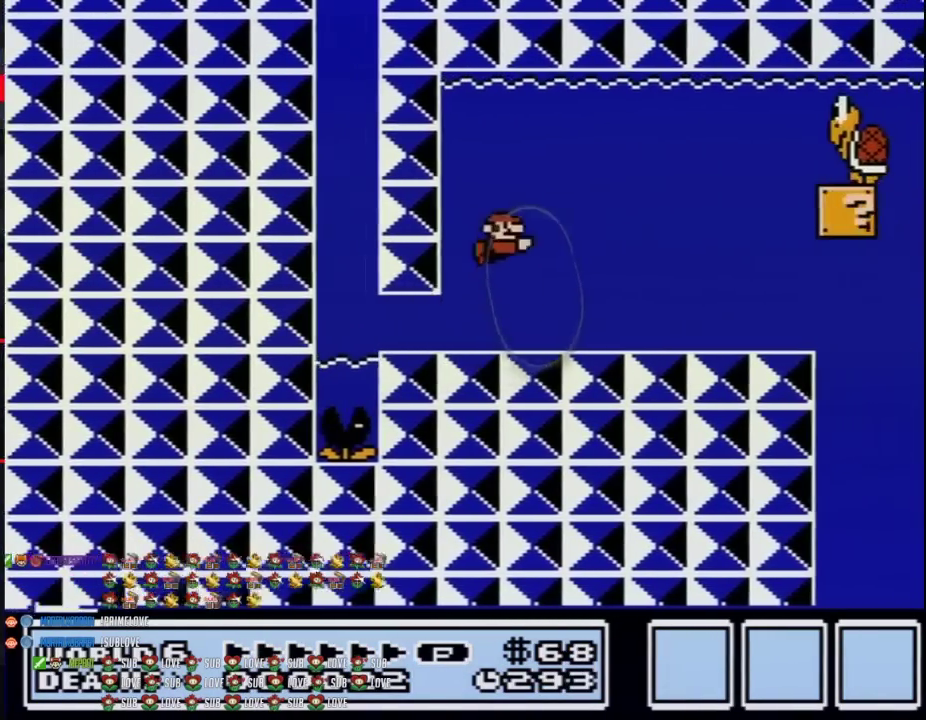
{"buttons": ["B"], "events": [[33, "A", "up"], [433, "DPAD_RIGHT", "up"]]}
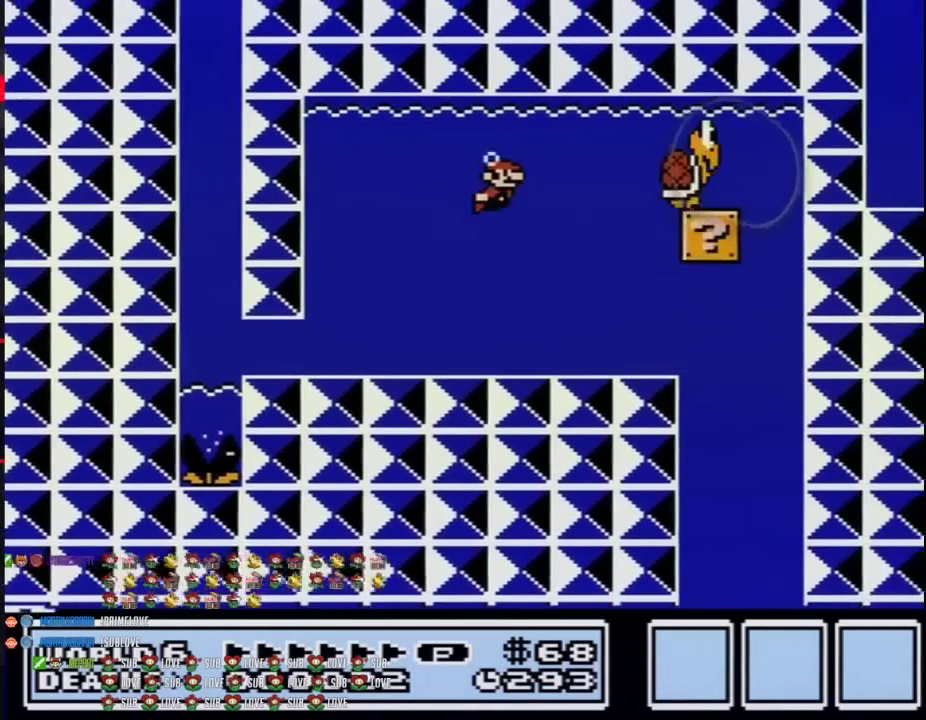
{"buttons": ["B"], "events": []}
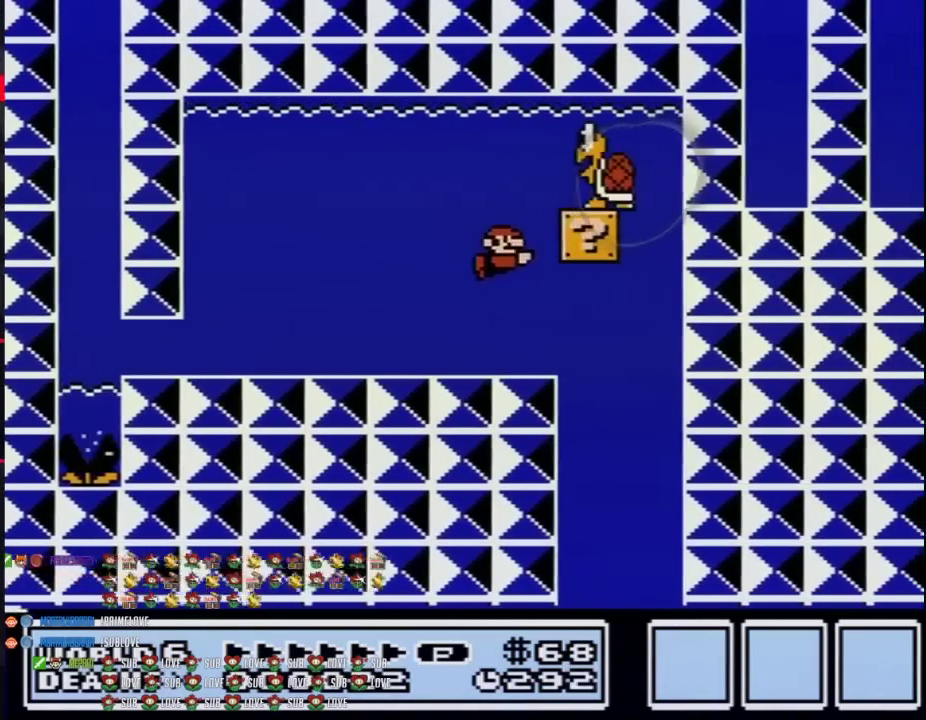
{"buttons": ["B", "DPAD_RIGHT"], "events": [[167, "DPAD_RIGHT", "down"], [283, "A", "down"], [350, "A", "up"], [417, "A", "down"], [467, "A", "up"]]}
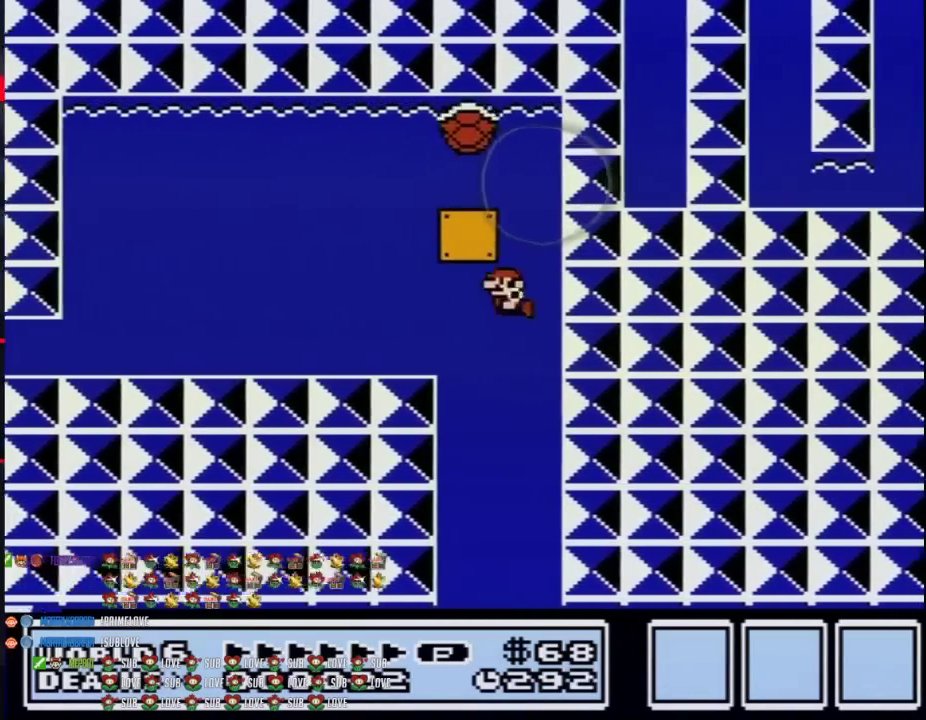
{"buttons": ["B", "DPAD_LEFT"], "events": [[67, "A", "down"], [100, "DPAD_LEFT", "down"], [100, "DPAD_RIGHT", "up"], [133, "A", "up"], [183, "A", "down"], [250, "A", "up"]]}
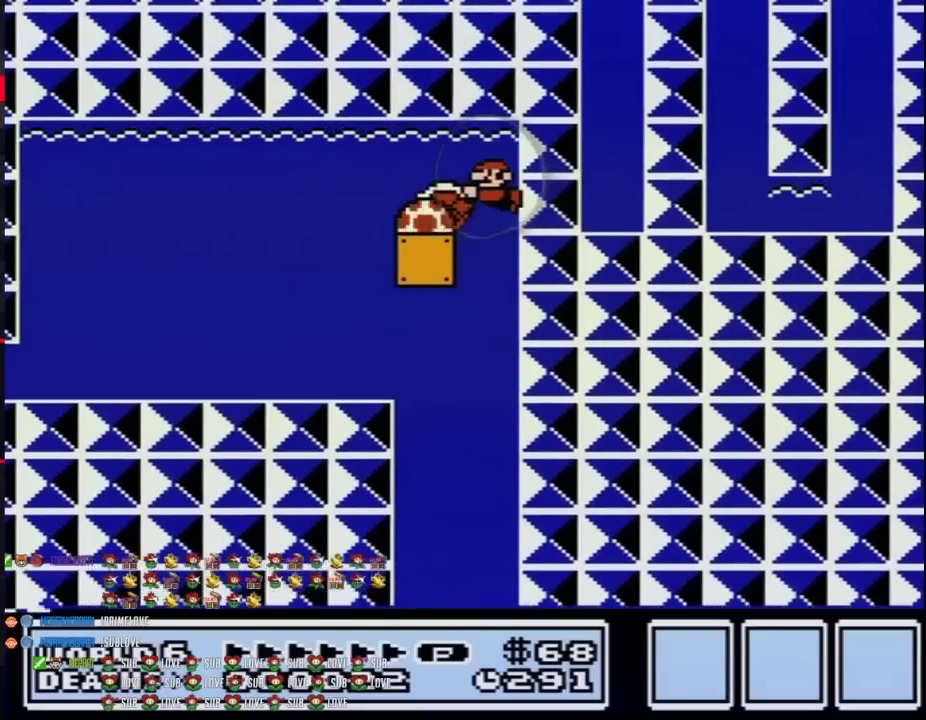
{"buttons": ["B"], "events": [[33, "DPAD_LEFT", "up"], [133, "DPAD_RIGHT", "down"], [483, "DPAD_RIGHT", "up"]]}
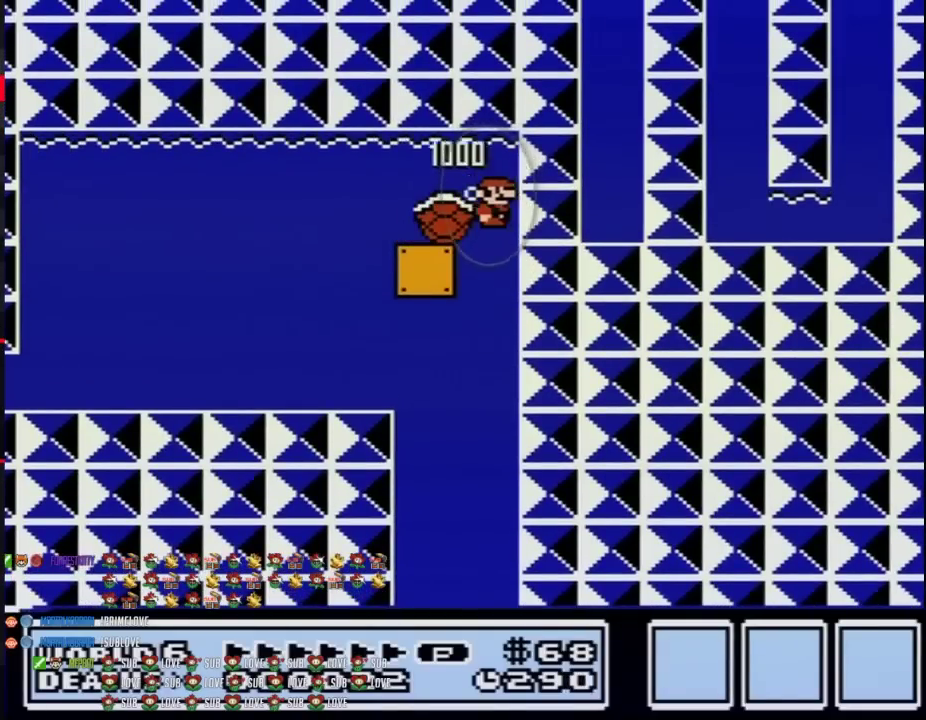
{"buttons": ["B"], "events": [[67, "DPAD_LEFT", "down"], [317, "DPAD_LEFT", "up"]]}
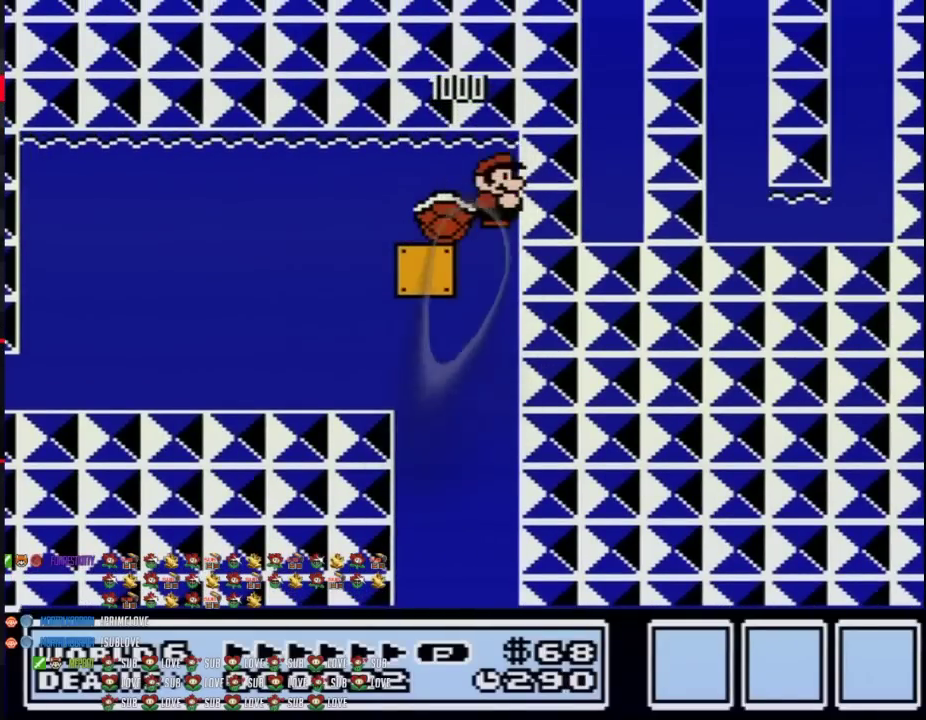
{"buttons": ["B"], "events": [[250, "DPAD_LEFT", "down"], [417, "DPAD_LEFT", "up"]]}
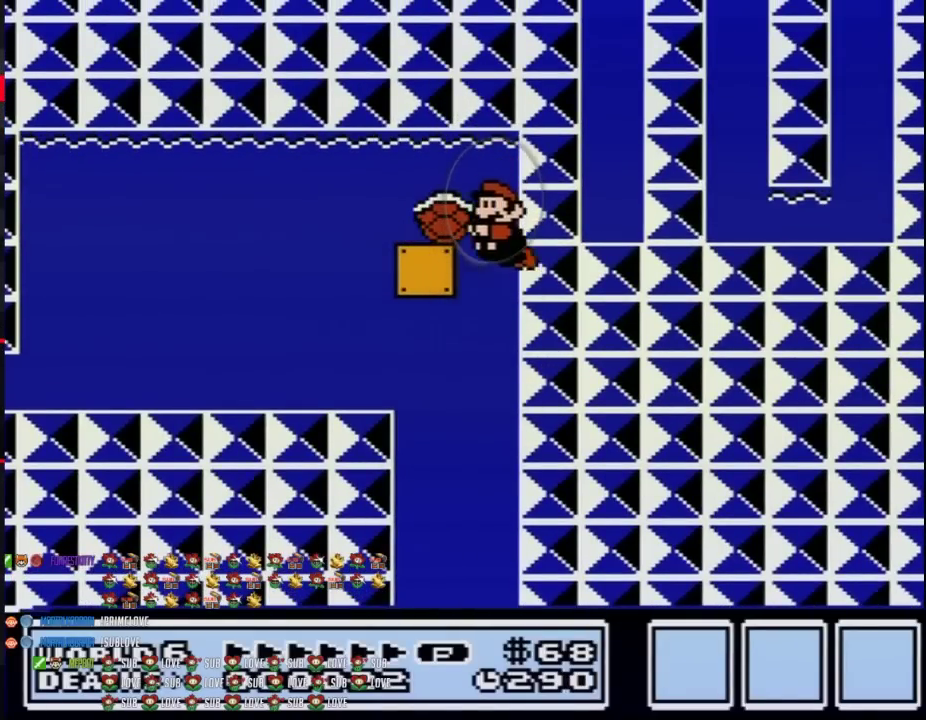
{"buttons": ["A", "B"], "events": [[183, "A", "down"], [283, "A", "up"], [350, "A", "down"], [450, "A", "up"], [500, "A", "down"]]}